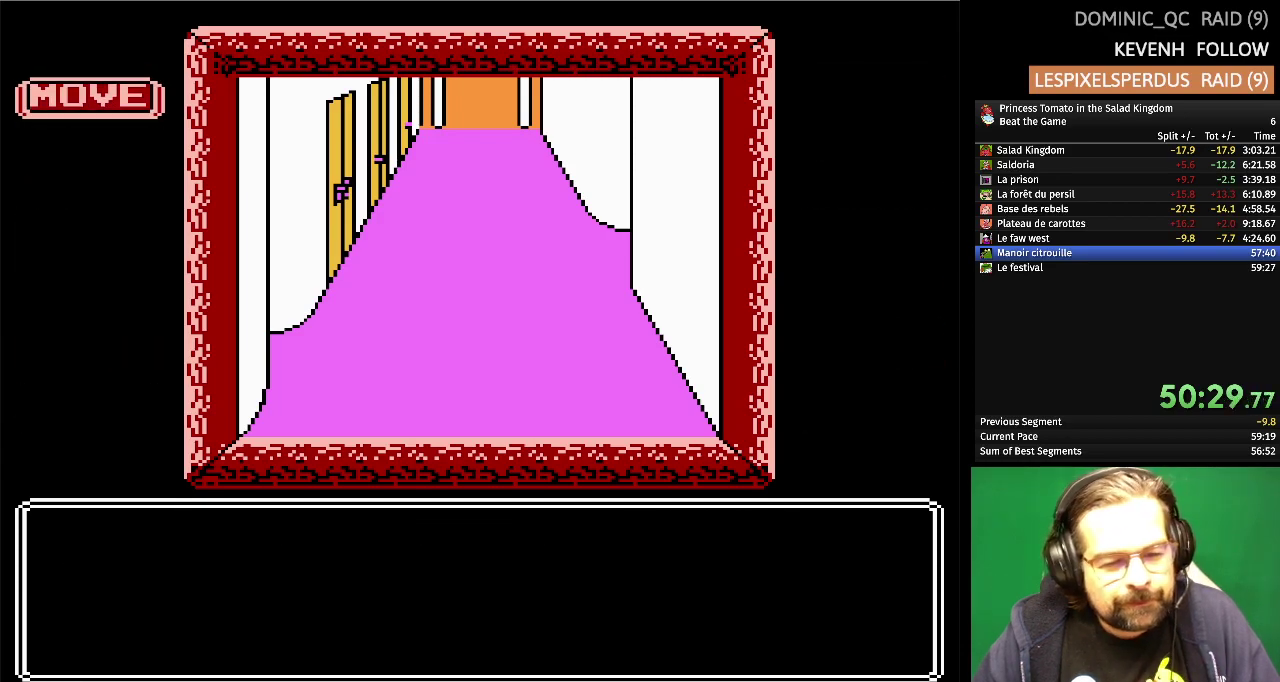
Gameplay with a controller (Nintendo layout); each line is a JSON object with the inputs held at the frame after it. "events" lists button and stick changes between this image and that frame as [ms after this image, input, new state], when the widget could be followed in between. Not read: L3 R3.
{"buttons": ["DPAD_RIGHT"], "events": [[500, "DPAD_RIGHT", "down"]]}
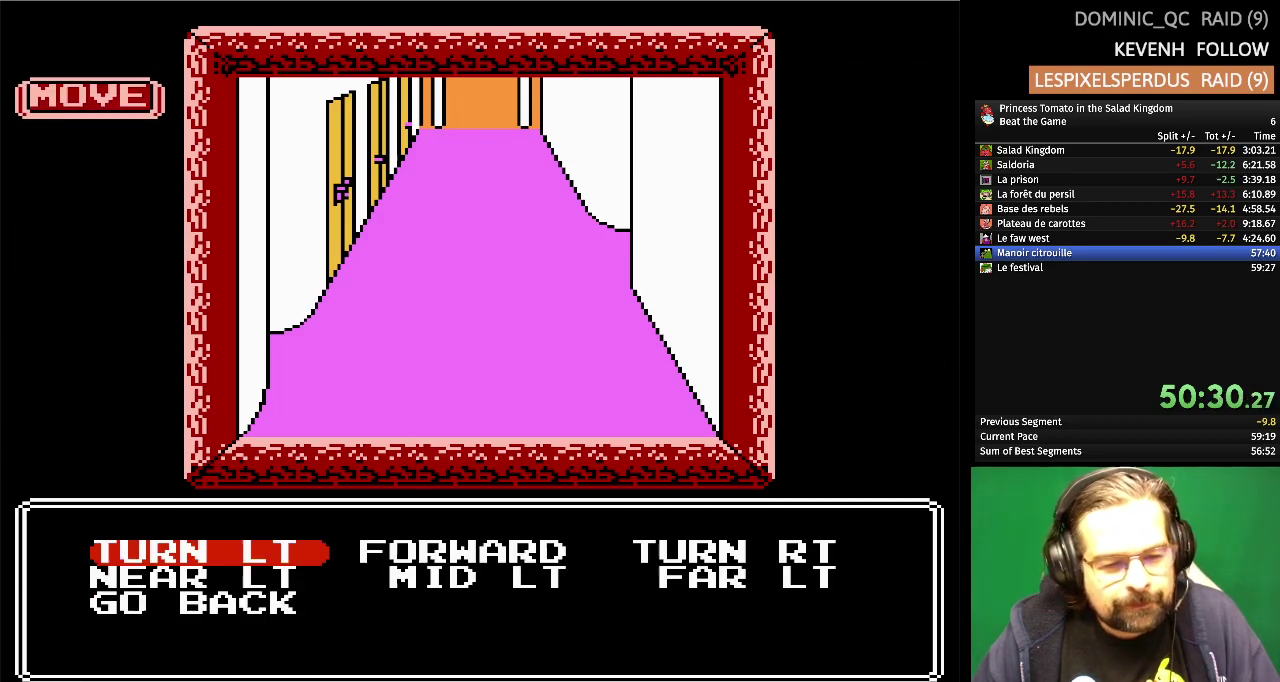
{"buttons": [], "events": [[133, "DPAD_RIGHT", "up"], [200, "A", "down"], [367, "A", "up"]]}
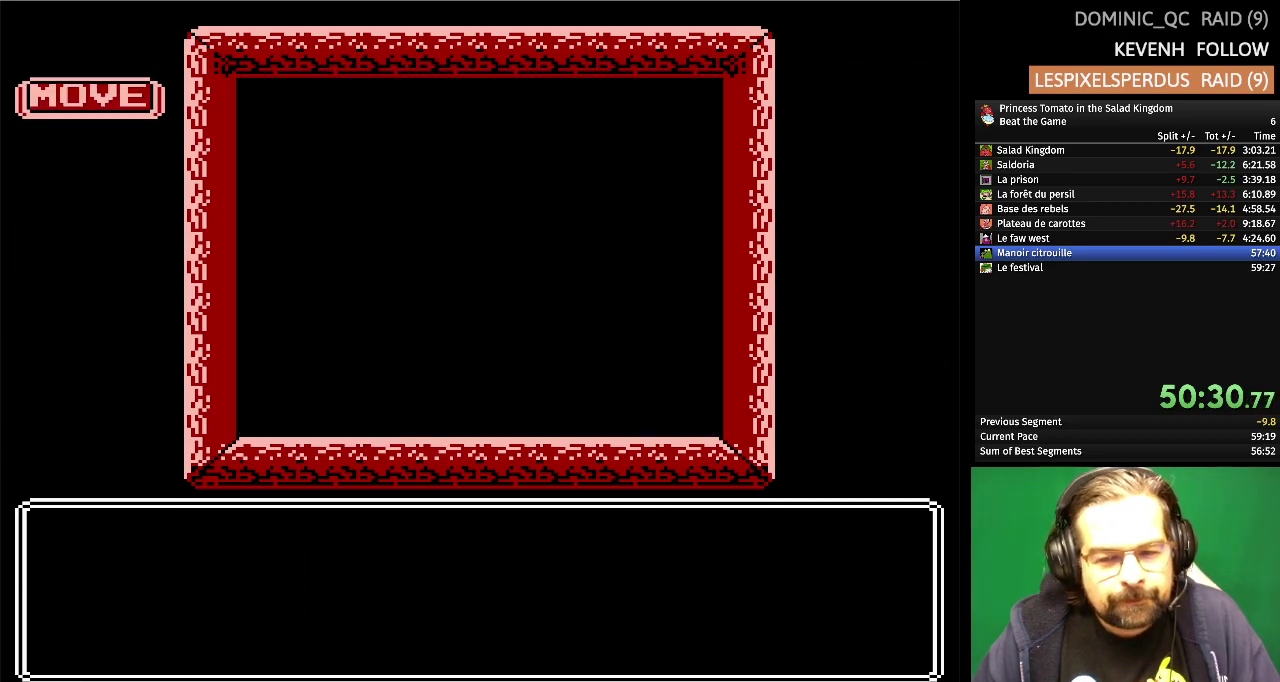
{"buttons": [], "events": []}
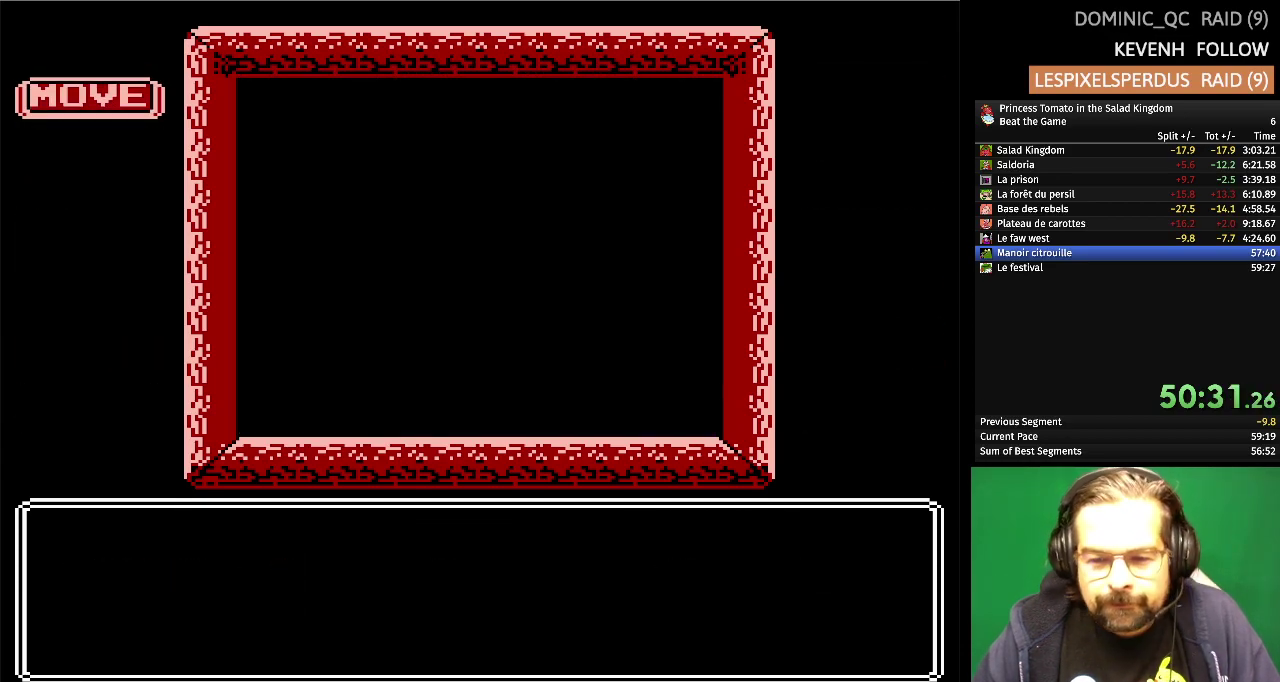
{"buttons": [], "events": []}
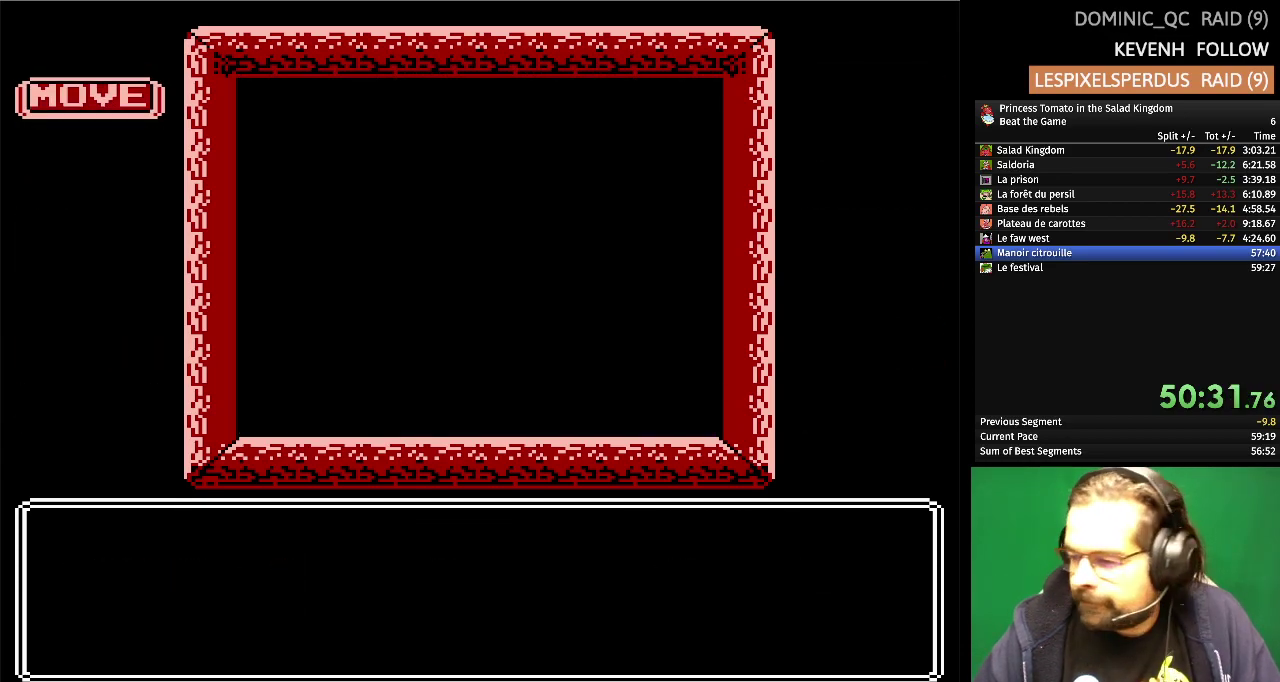
{"buttons": [], "events": []}
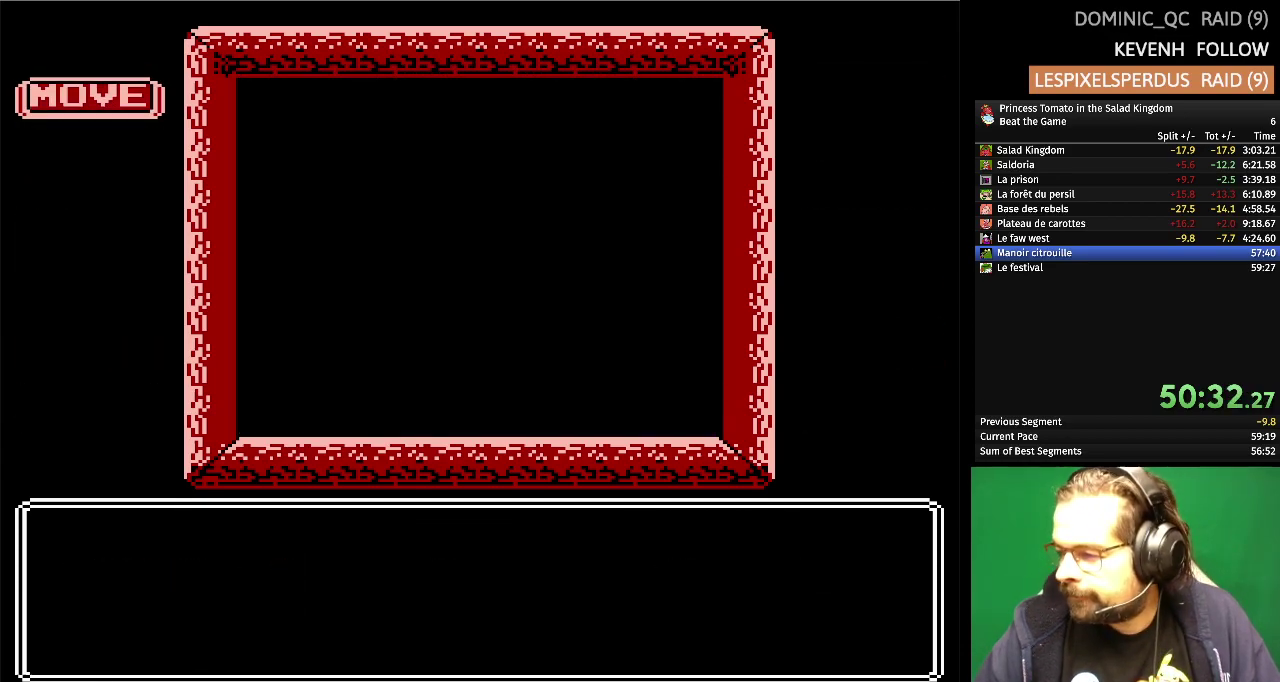
{"buttons": [], "events": []}
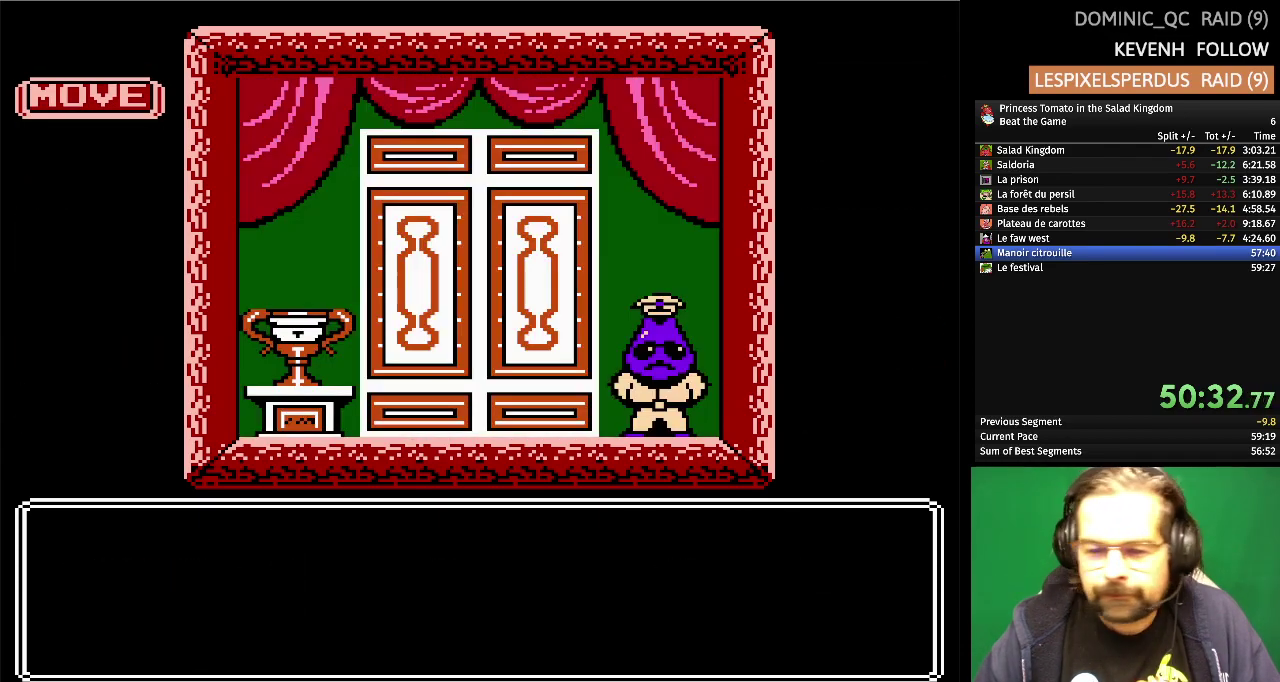
{"buttons": [], "events": []}
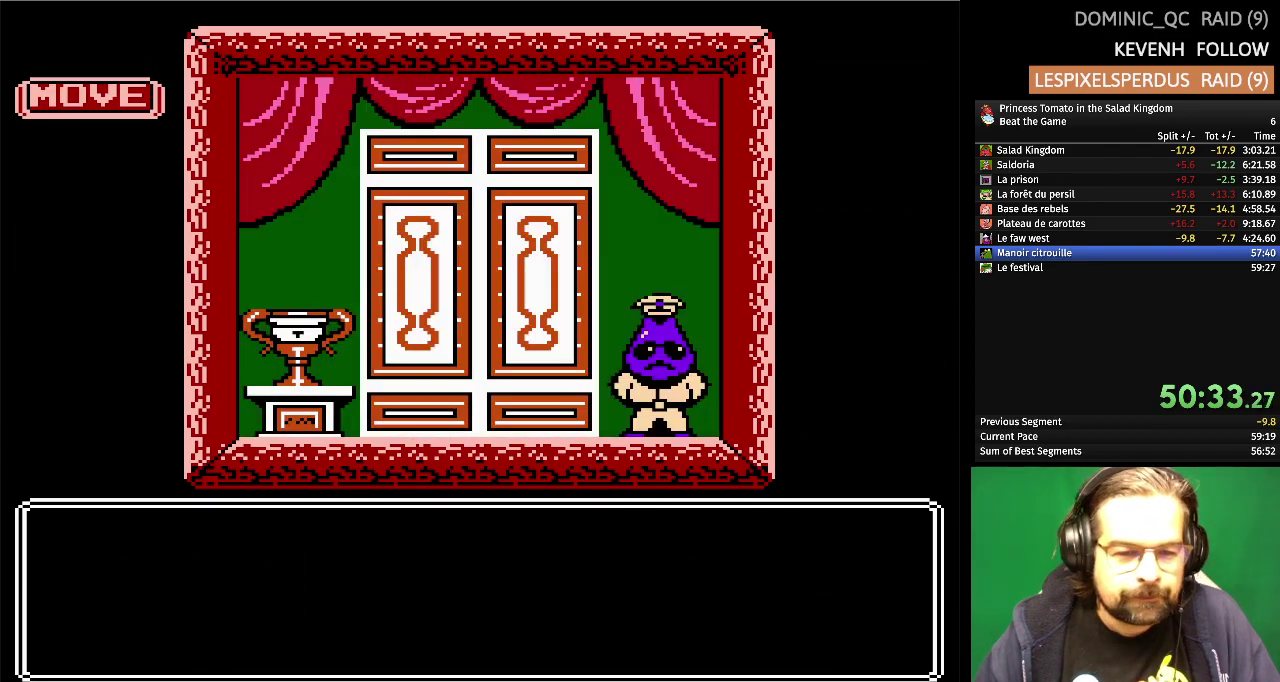
{"buttons": [], "events": []}
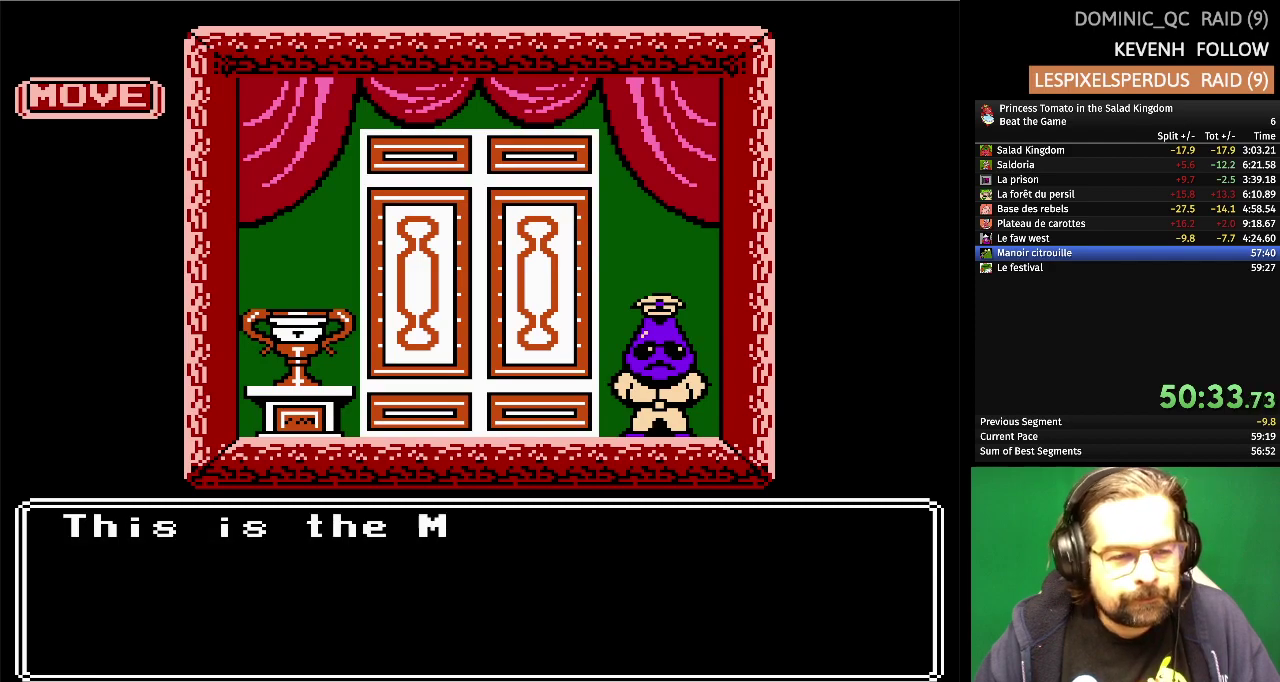
{"buttons": [], "events": []}
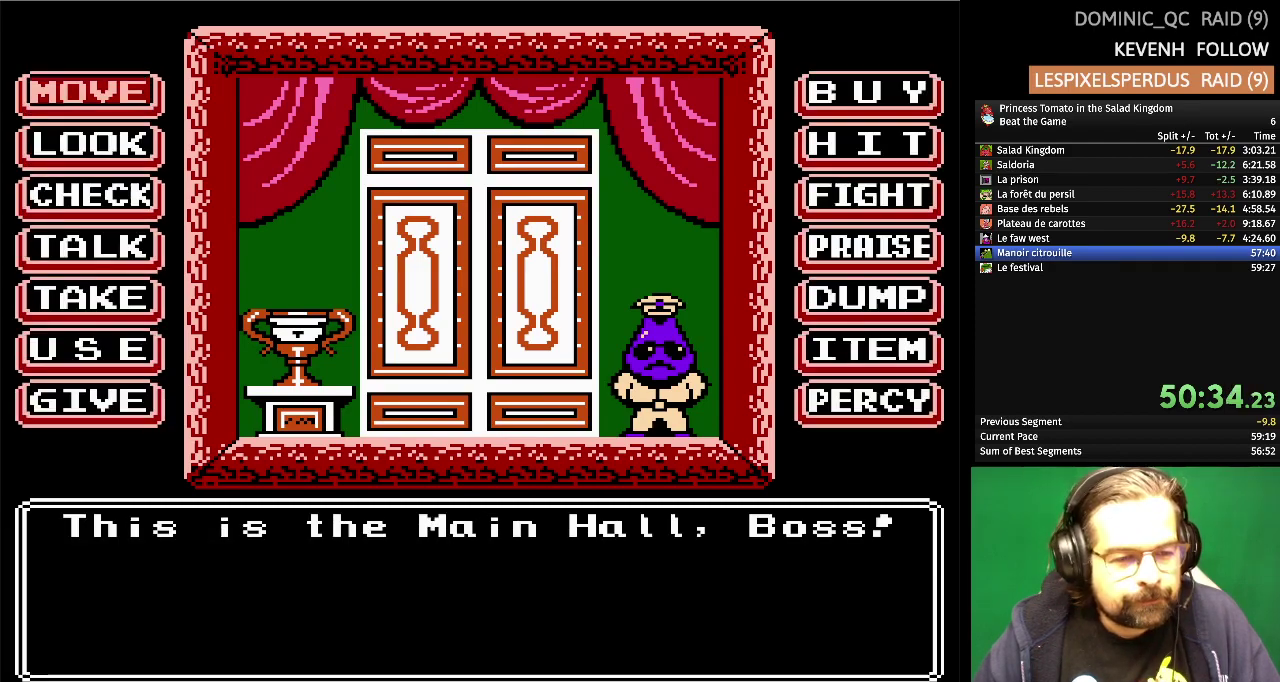
{"buttons": ["DPAD_RIGHT"], "events": [[233, "DPAD_DOWN", "down"], [350, "DPAD_DOWN", "up"], [433, "DPAD_RIGHT", "down"]]}
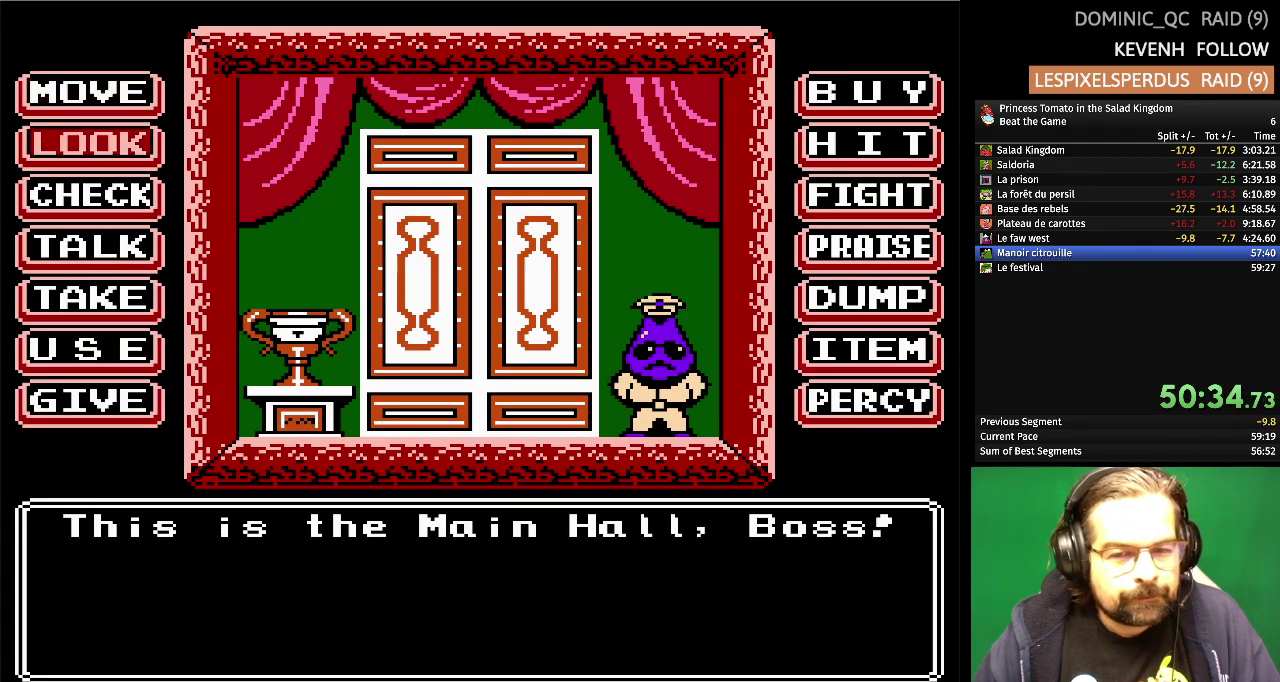
{"buttons": [], "events": [[67, "DPAD_RIGHT", "up"]]}
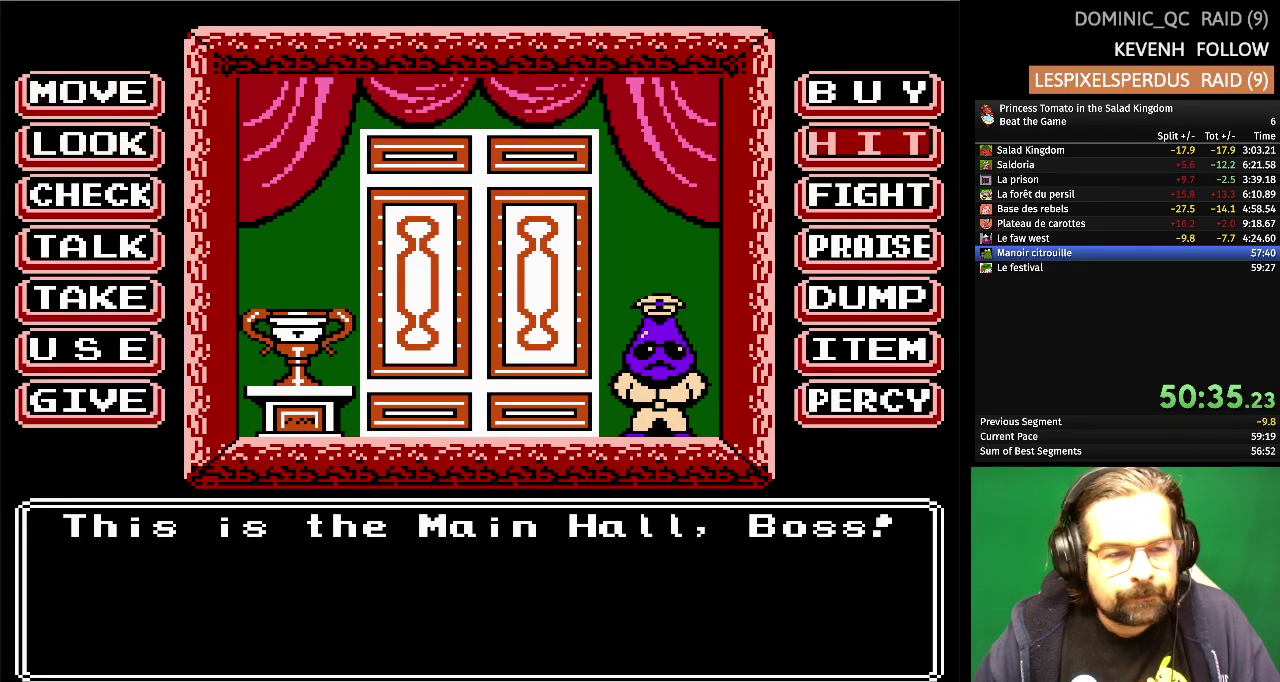
{"buttons": [], "events": [[267, "DPAD_DOWN", "down"], [383, "DPAD_DOWN", "up"]]}
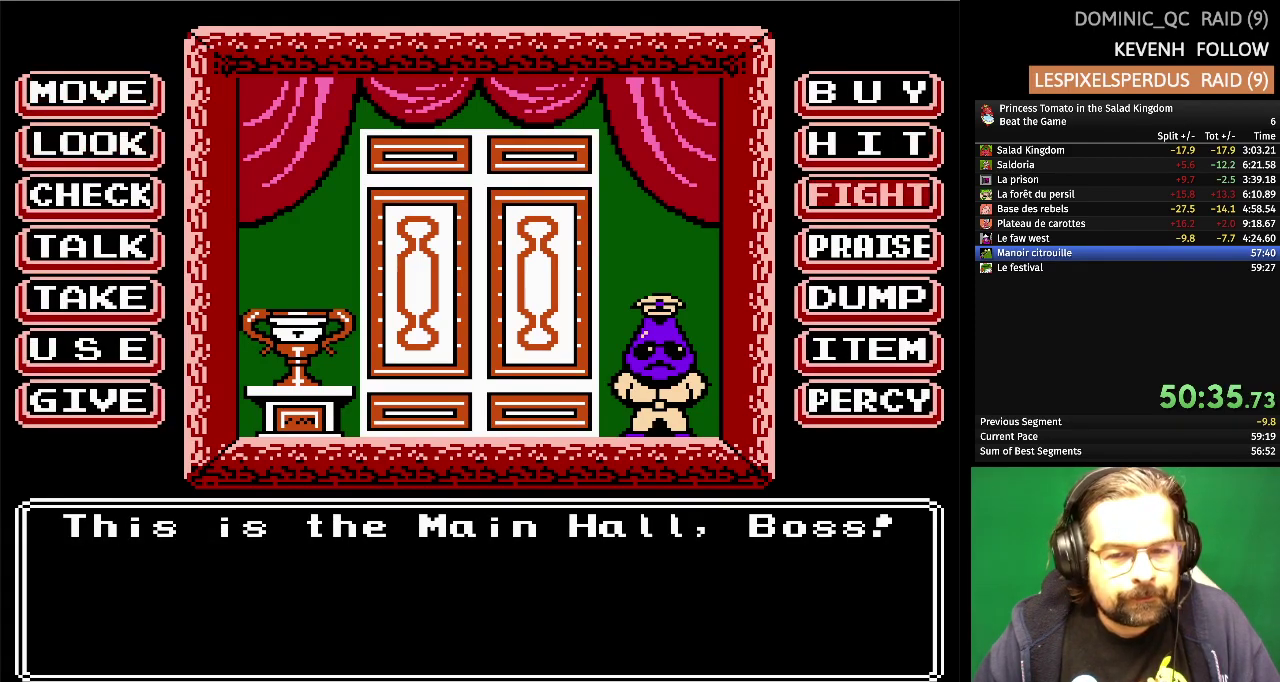
{"buttons": ["DPAD_LEFT"], "events": [[450, "DPAD_LEFT", "down"]]}
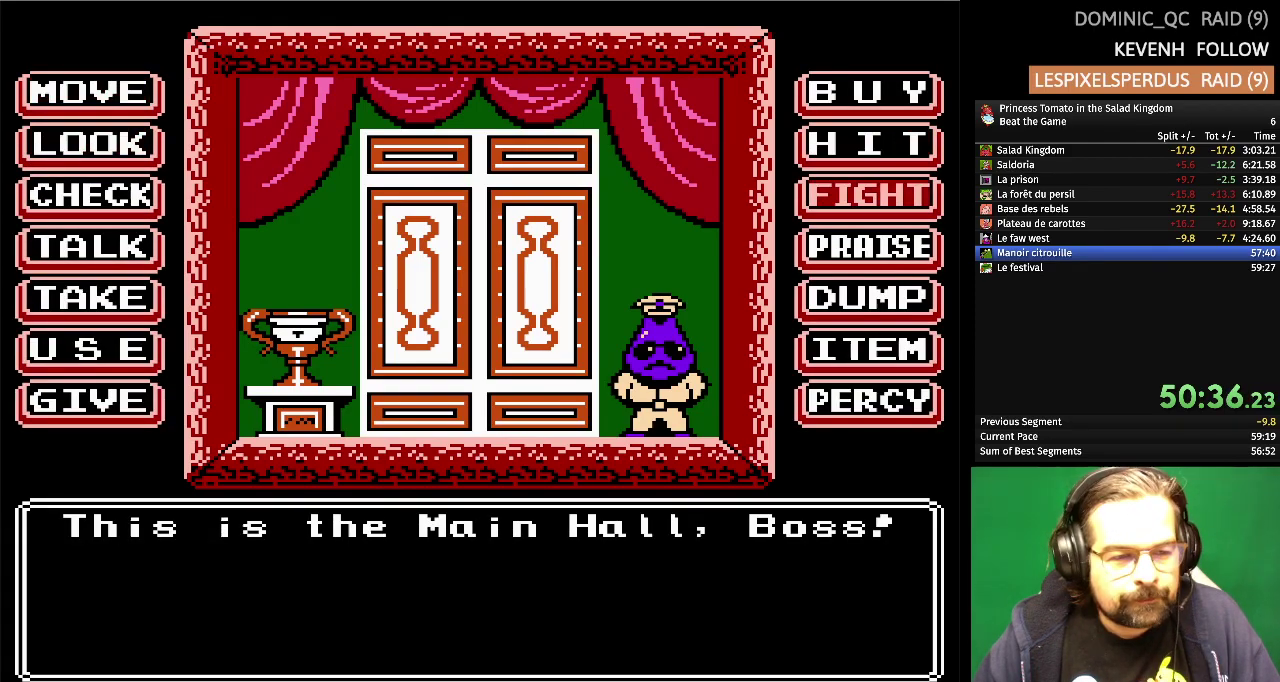
{"buttons": ["DPAD_RIGHT"], "events": [[50, "DPAD_LEFT", "up"], [383, "DPAD_RIGHT", "down"]]}
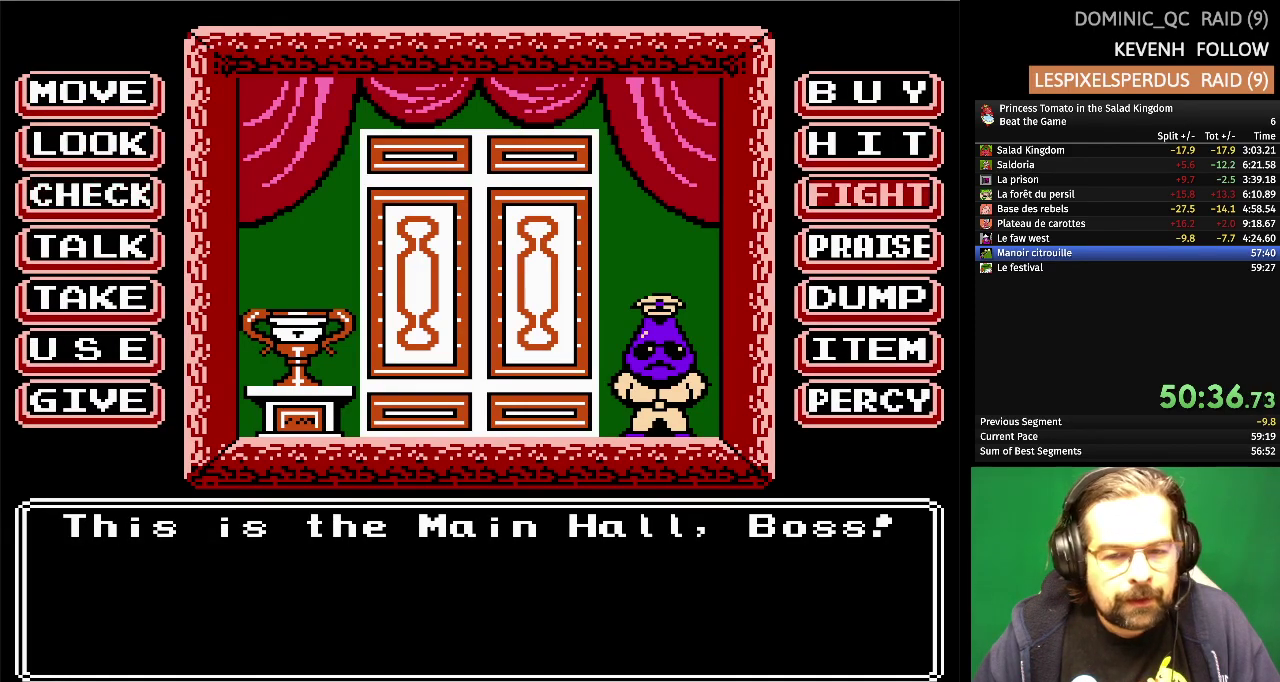
{"buttons": [], "events": [[17, "DPAD_RIGHT", "up"], [200, "A", "down"], [367, "A", "up"]]}
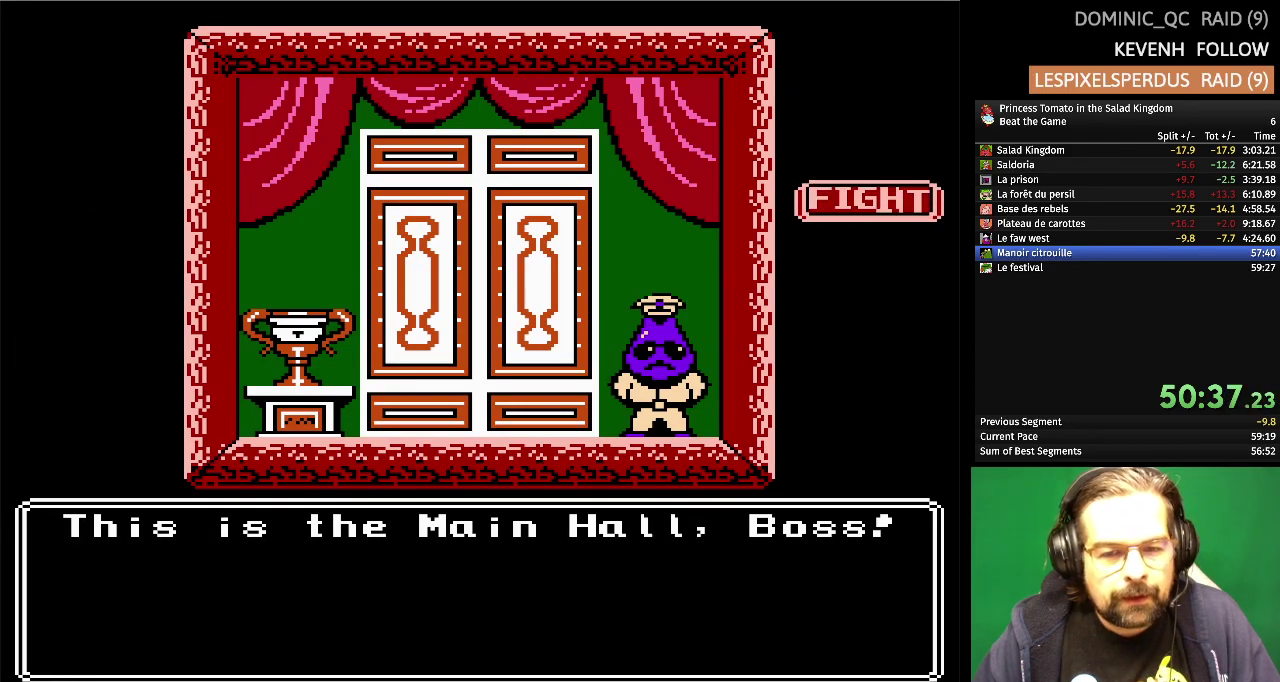
{"buttons": [], "events": []}
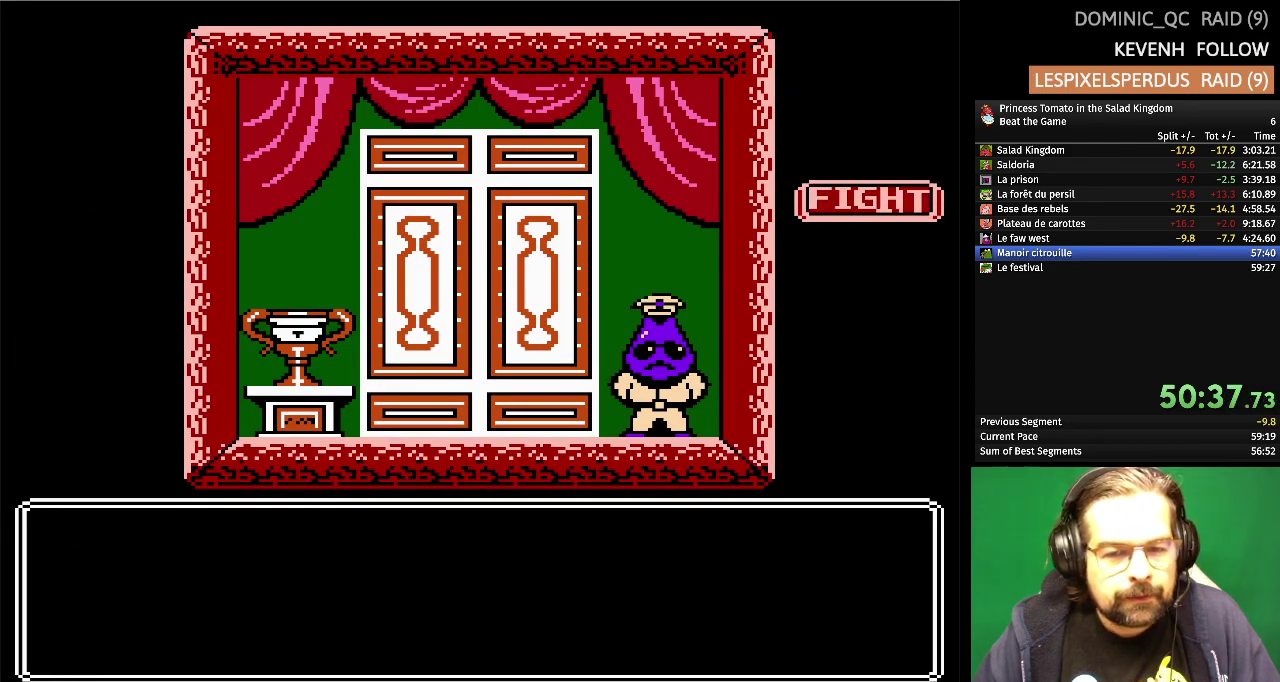
{"buttons": [], "events": []}
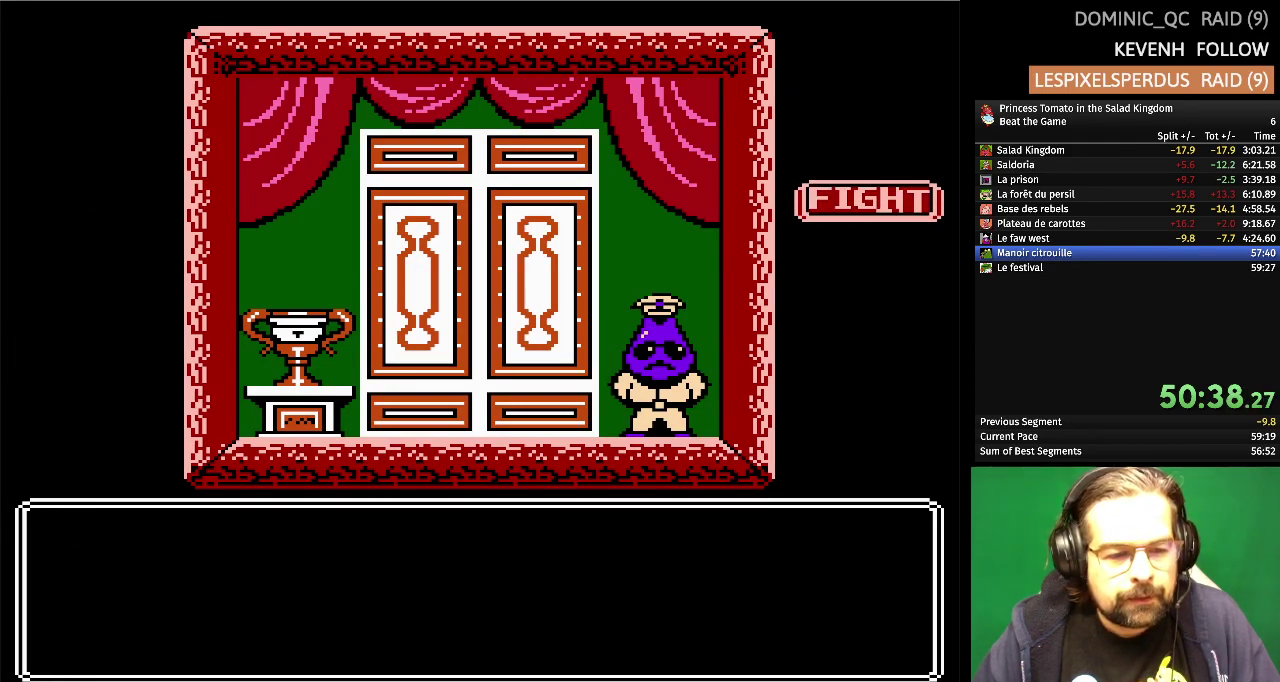
{"buttons": [], "events": []}
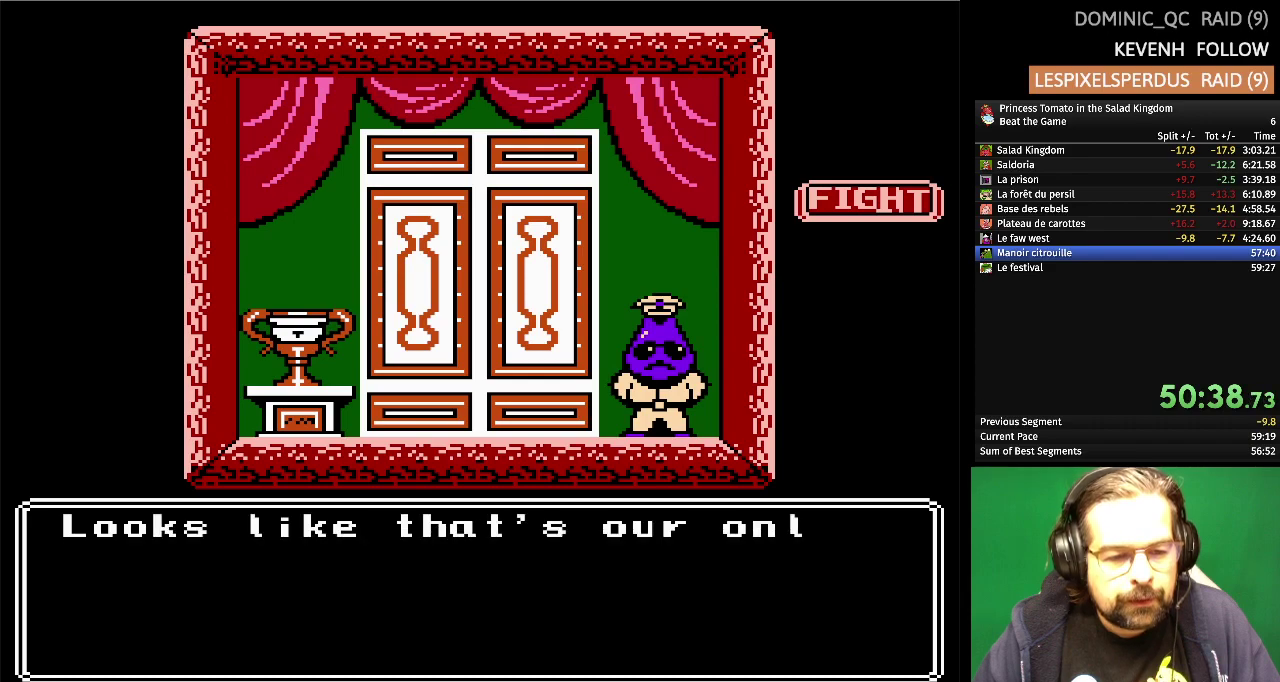
{"buttons": ["A"], "events": [[117, "A", "down"], [317, "A", "up"], [467, "A", "down"]]}
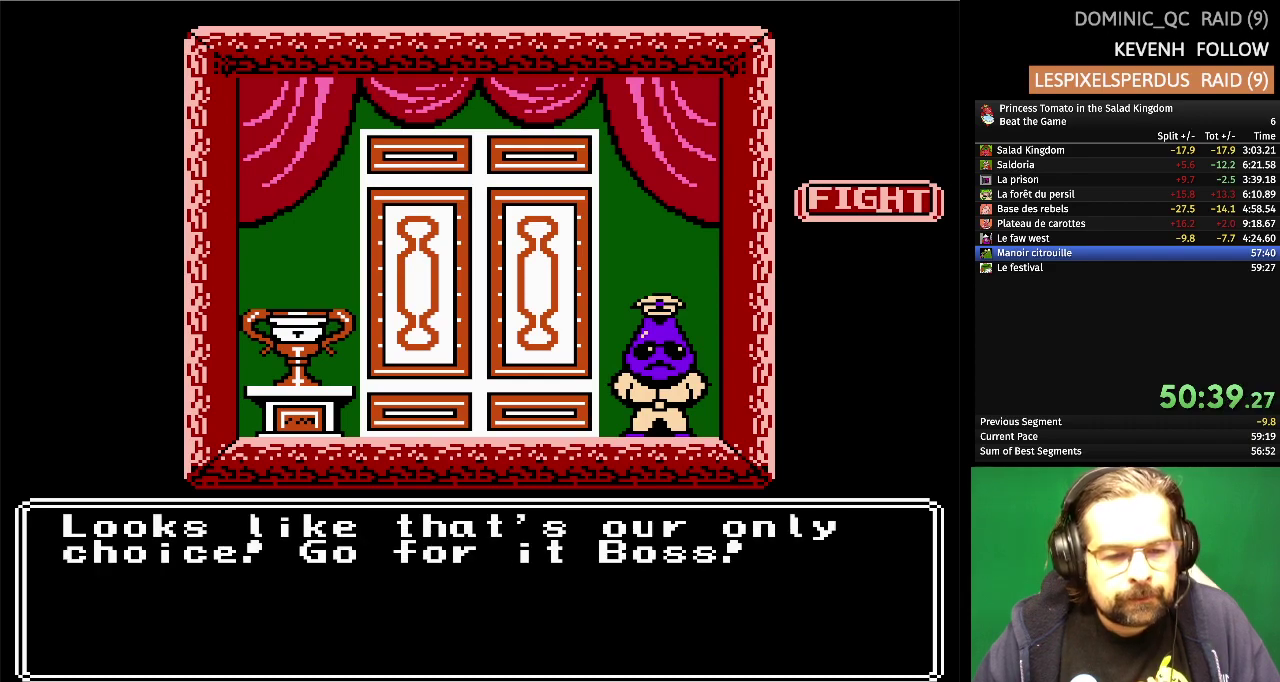
{"buttons": [], "events": [[117, "A", "up"], [250, "A", "down"], [350, "A", "up"]]}
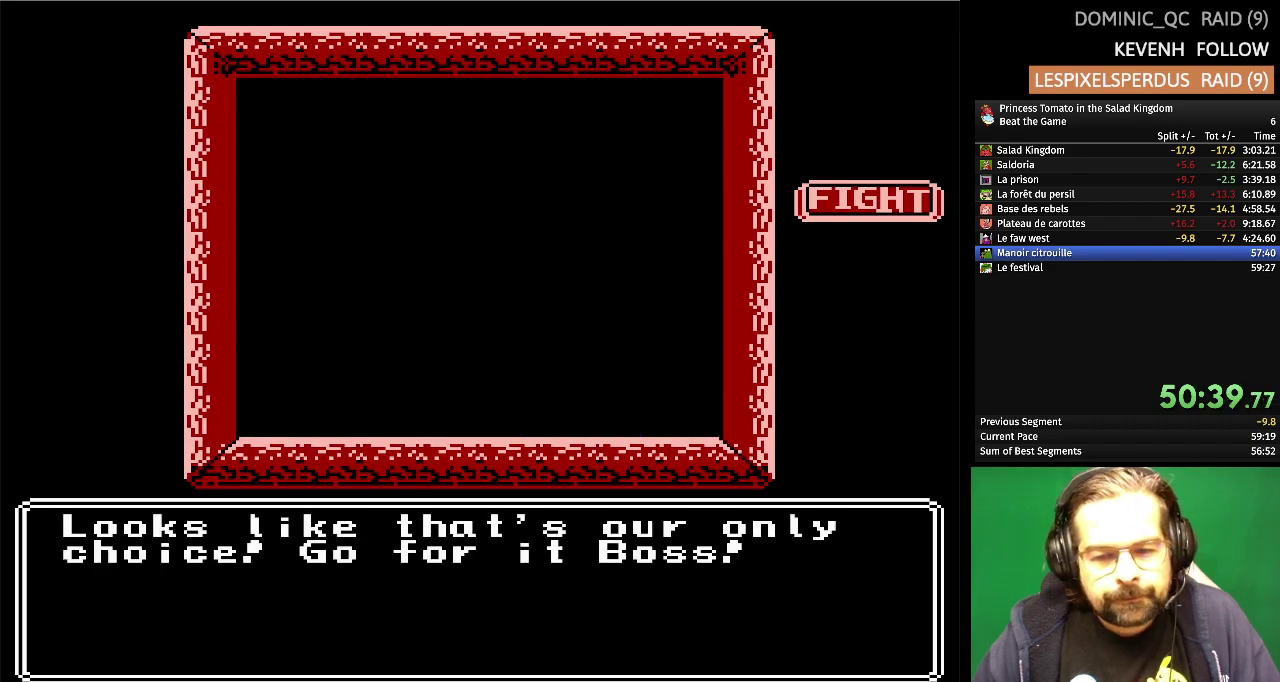
{"buttons": [], "events": []}
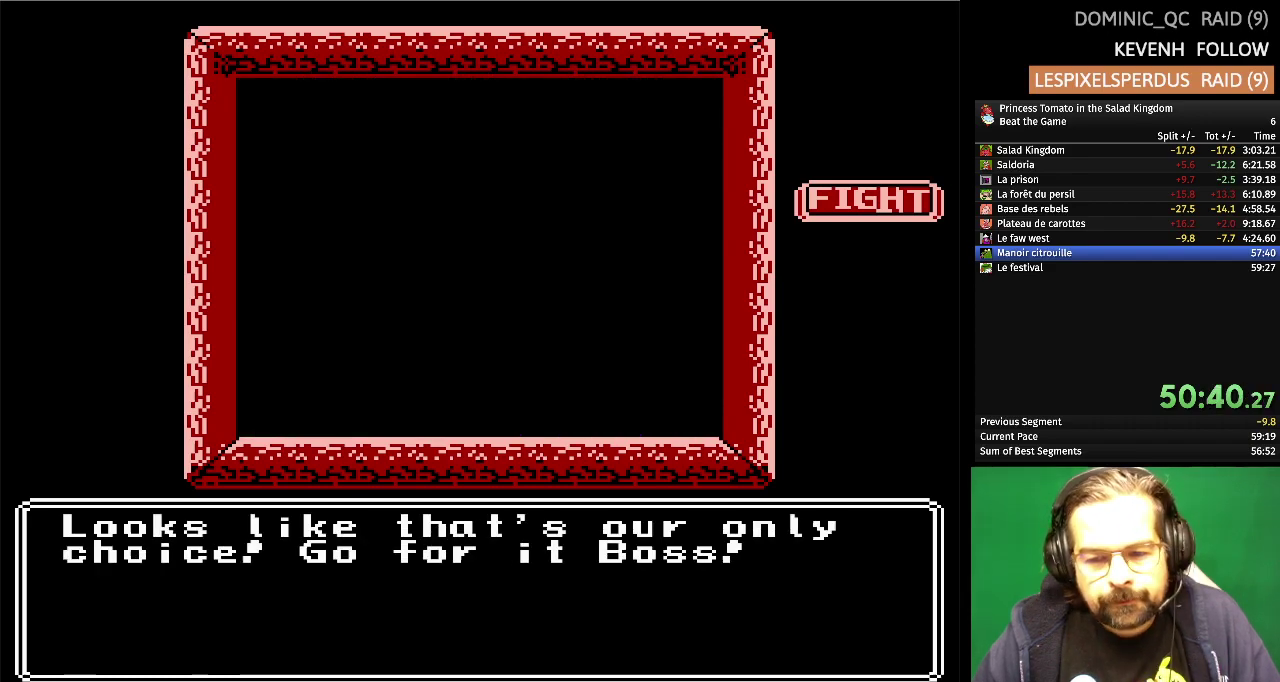
{"buttons": [], "events": []}
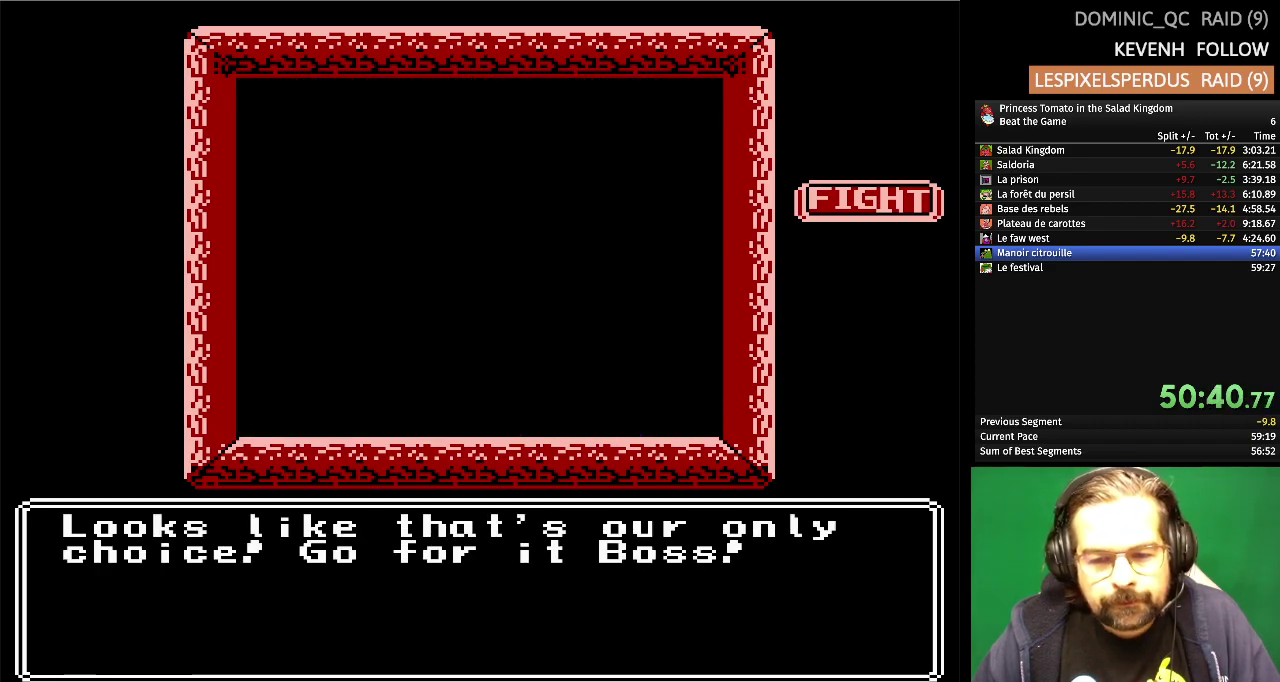
{"buttons": [], "events": []}
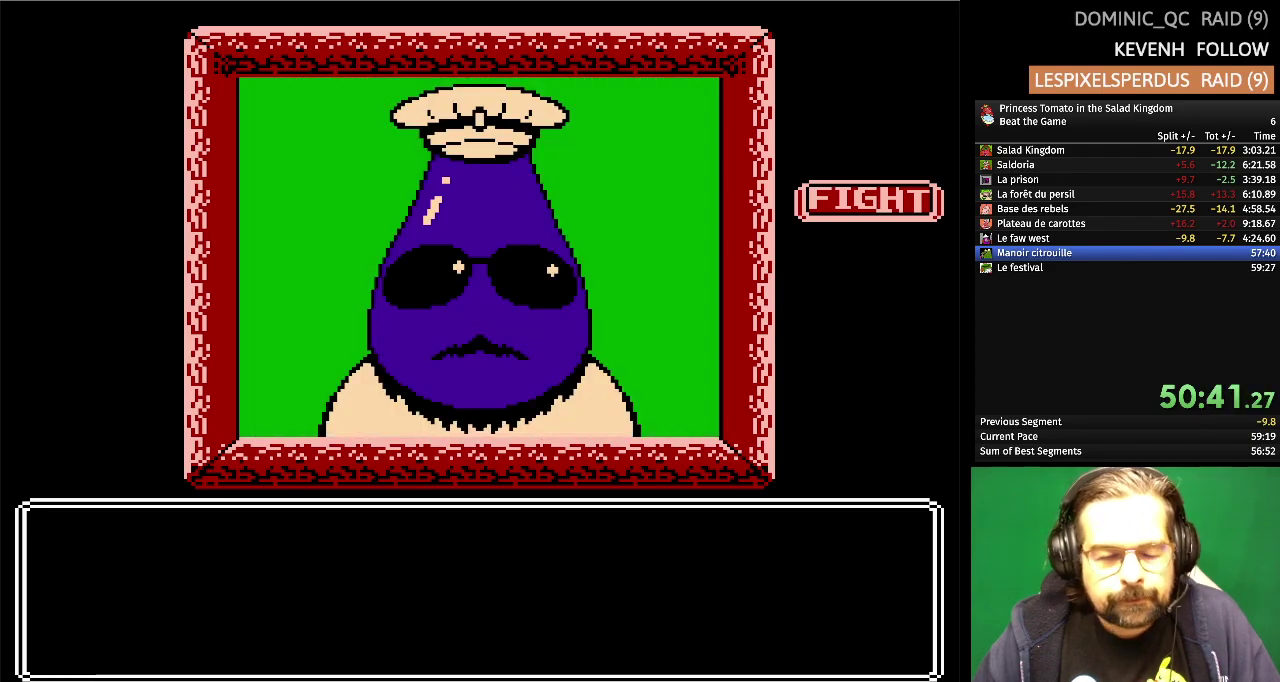
{"buttons": [], "events": []}
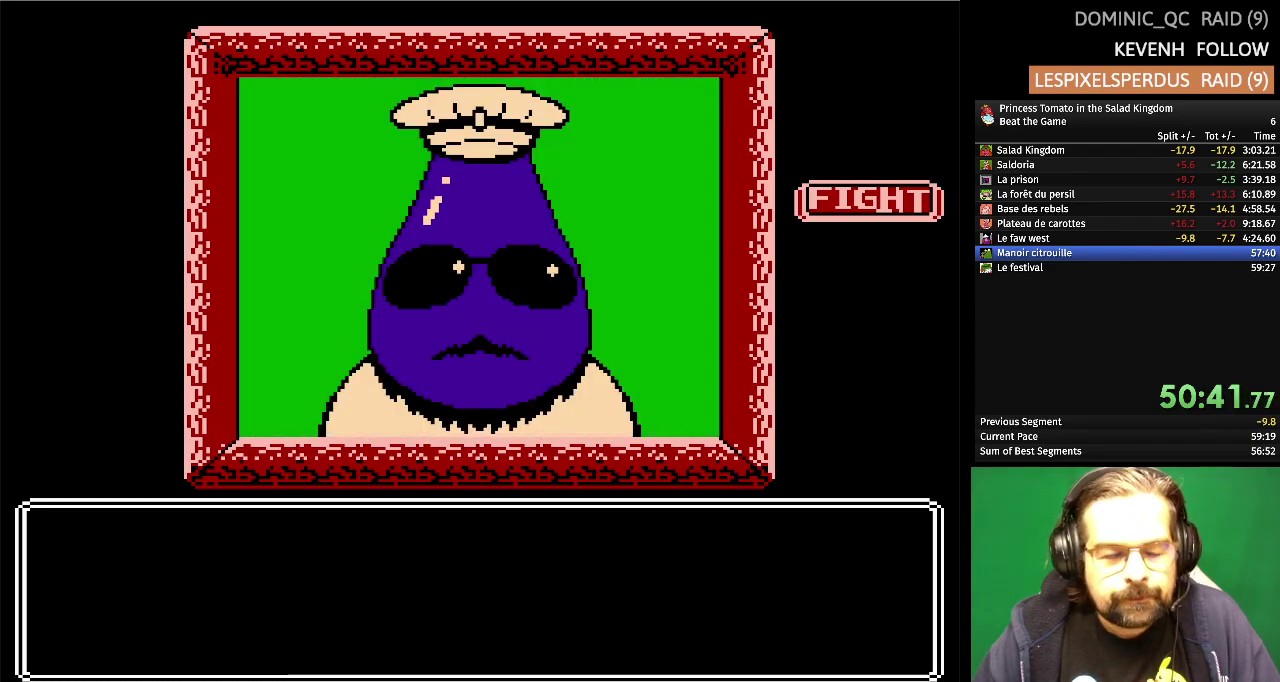
{"buttons": [], "events": []}
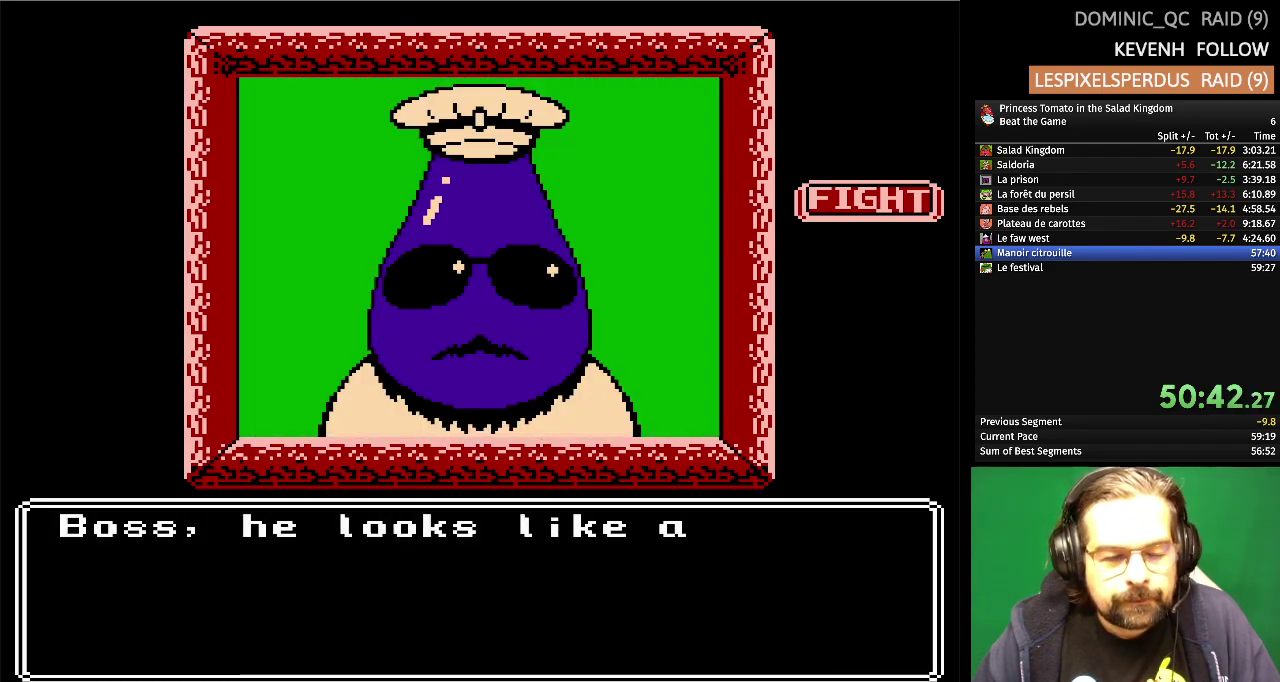
{"buttons": ["A"], "events": [[400, "A", "down"]]}
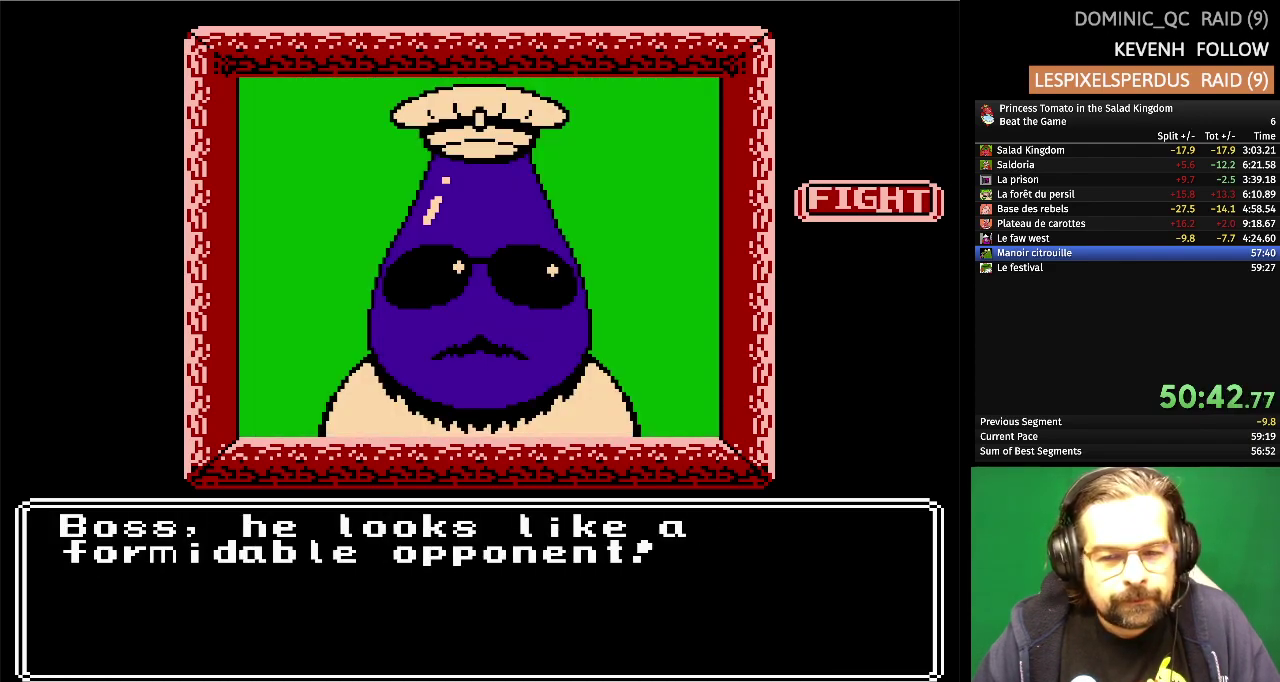
{"buttons": [], "events": [[83, "A", "up"]]}